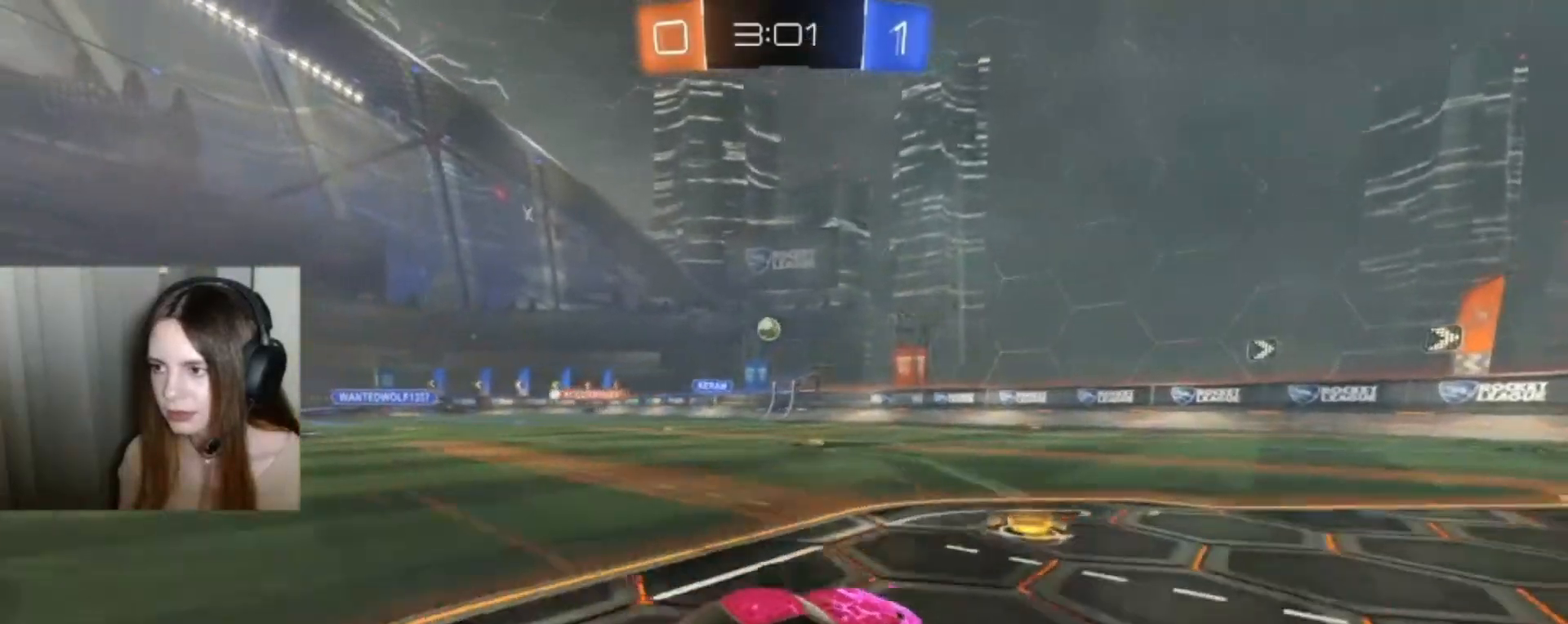
Gameplay with a controller (Xbox layout); each line is a JSON object with the inputs held at the frame after it (dt_ms = milliseconds from this image to that frame). "events" lists button and stick changes between this image and that frame as [ms after this image, input, new state], when the widget could be followed in between.
{"dt_ms": 500, "buttons": ["B", "R2"], "left_stick": "left", "right_stick": "center", "events": [[200, "R2", "down"], [200, "left_stick", "center"], [400, "B", "down"], [467, "left_stick", "left"]]}
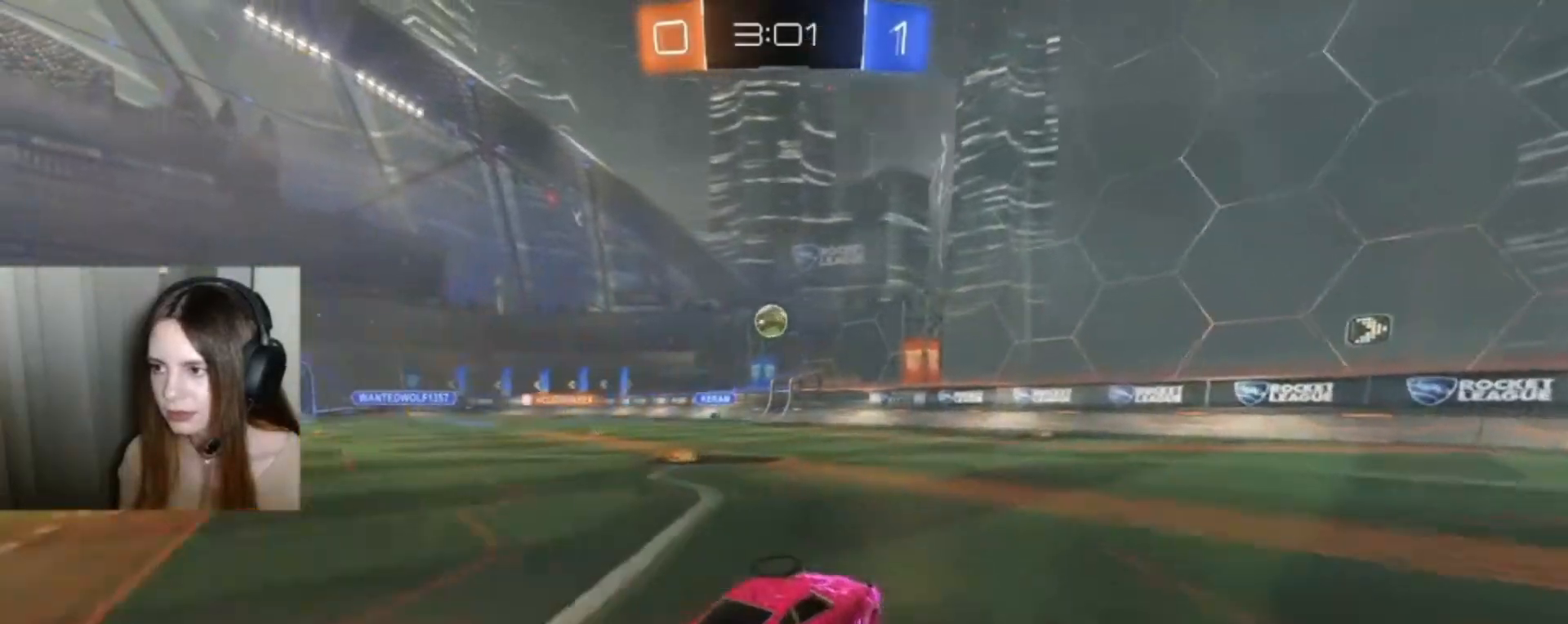
{"dt_ms": 500, "buttons": ["B", "R2"], "left_stick": "center", "right_stick": "center", "events": [[233, "left_stick", "down-left"], [433, "left_stick", "center"]]}
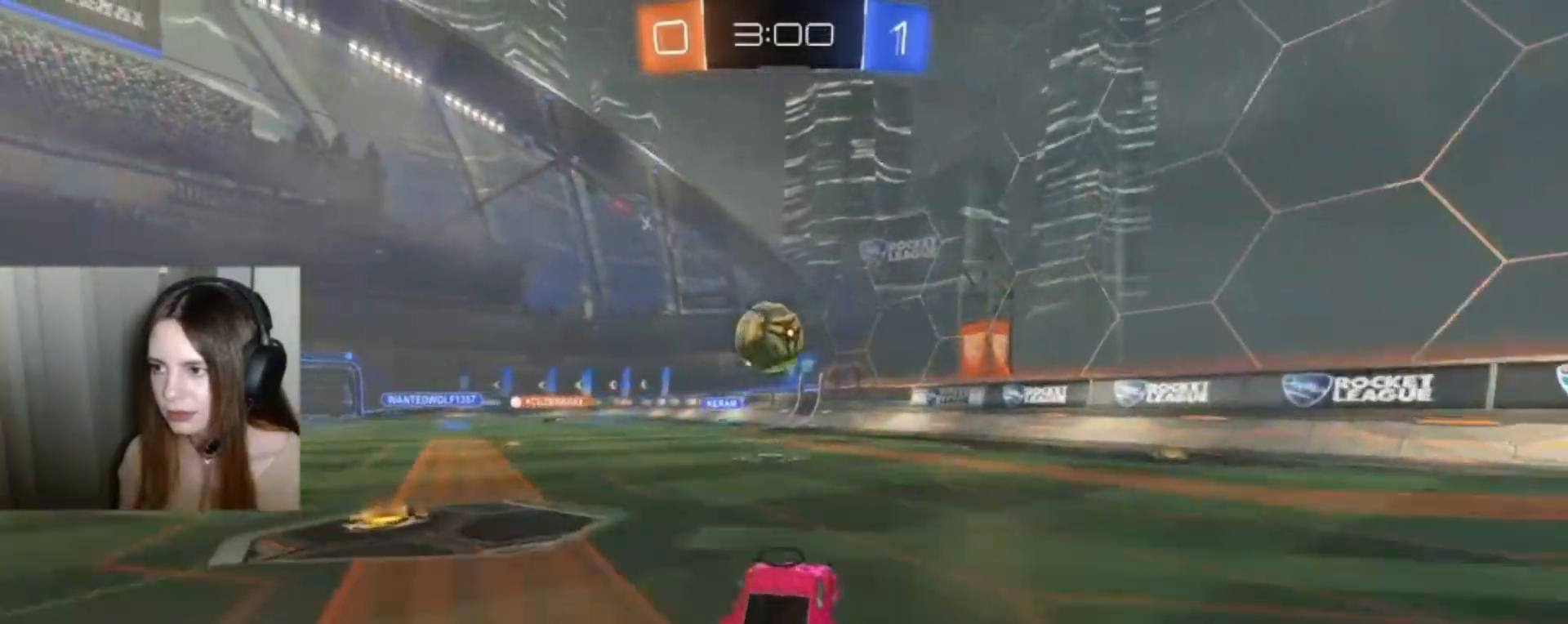
{"dt_ms": 500, "buttons": ["R2"], "left_stick": "center", "right_stick": "center", "events": [[67, "A", "down"], [67, "left_stick", "down-left"], [200, "A", "up"], [200, "L1", "down"], [233, "B", "up"], [233, "left_stick", "up-left"], [267, "A", "down"], [267, "B", "down"], [400, "A", "up"], [400, "B", "up"], [400, "L1", "up"], [467, "left_stick", "center"]]}
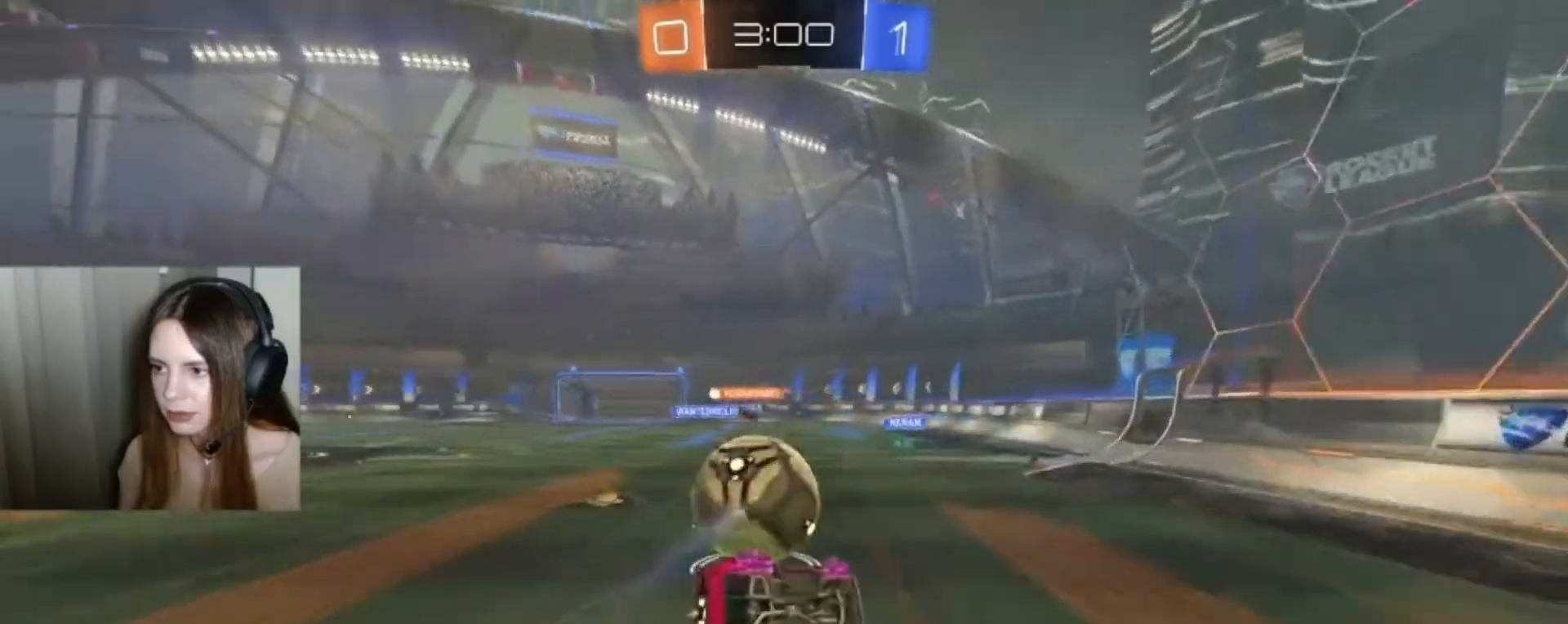
{"dt_ms": 500, "buttons": ["R2"], "left_stick": "center", "right_stick": "center", "events": []}
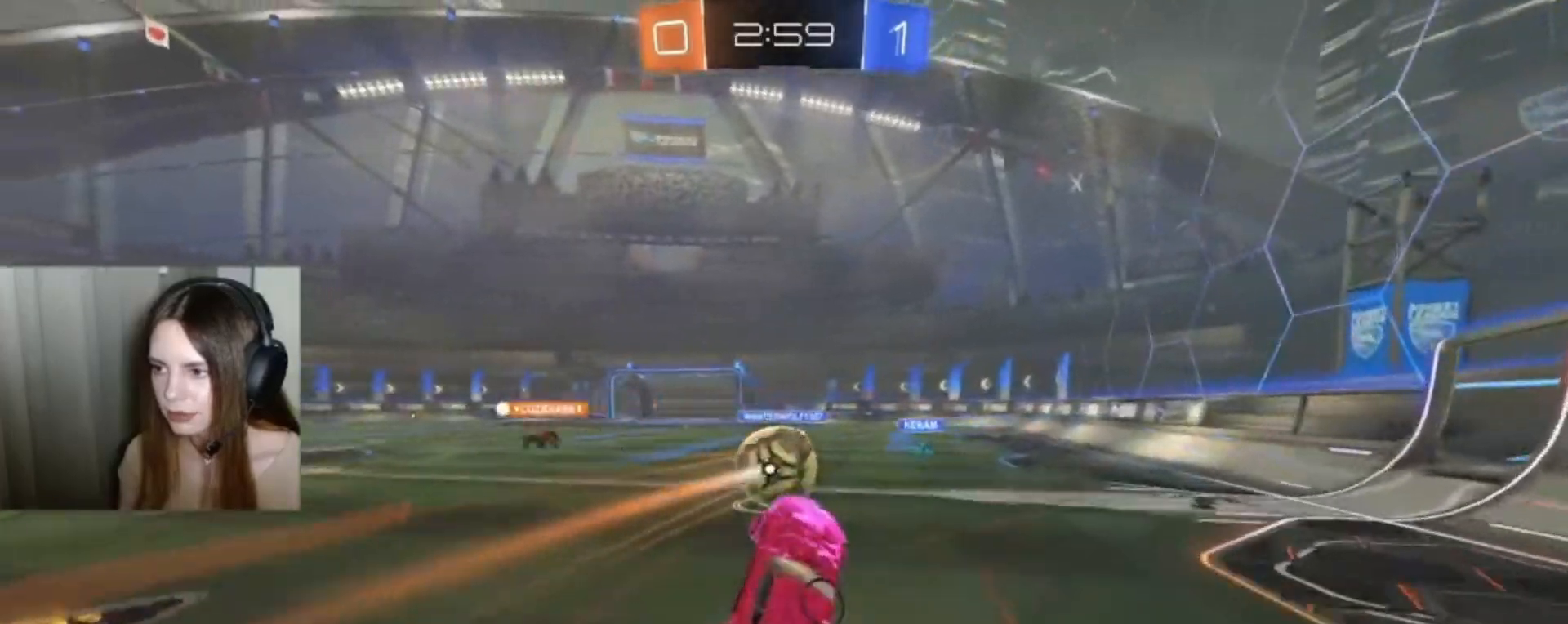
{"dt_ms": 500, "buttons": ["R2"], "left_stick": "left", "right_stick": "center", "events": [[200, "left_stick", "left"]]}
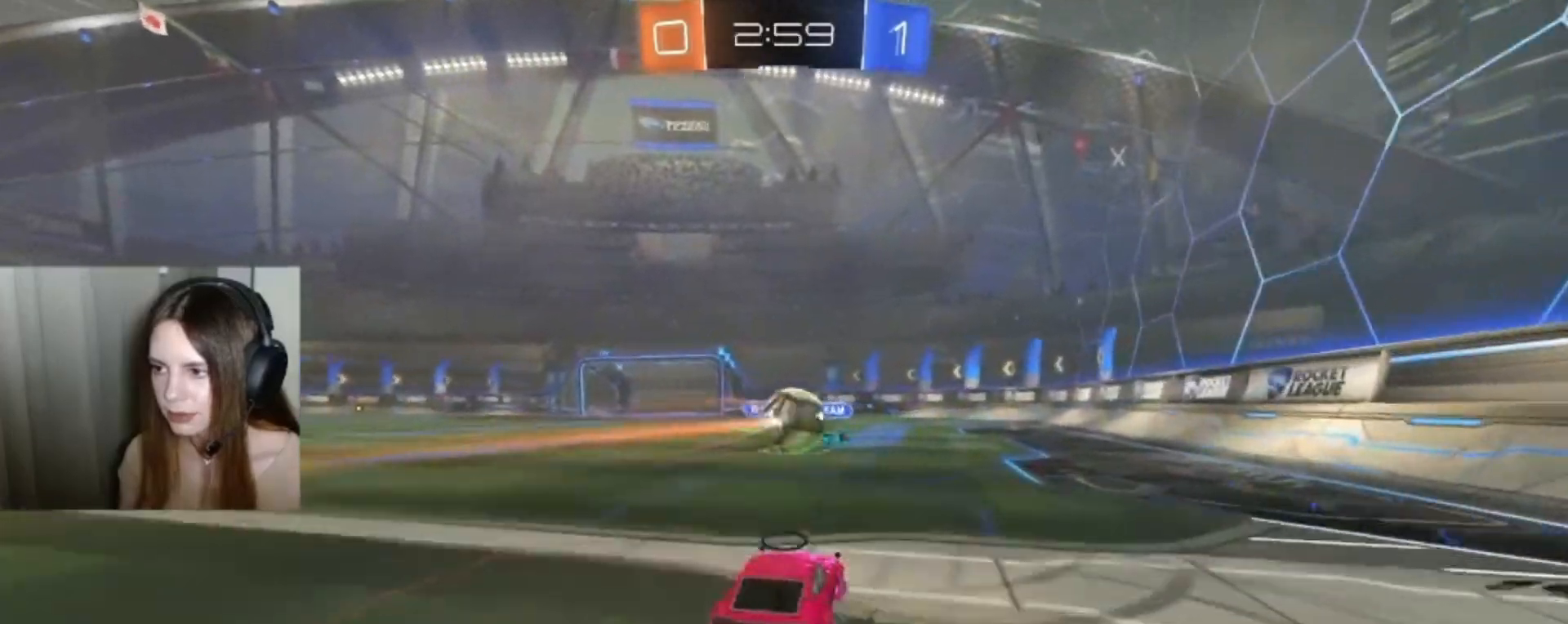
{"dt_ms": 500, "buttons": ["R2"], "left_stick": "left", "right_stick": "center", "events": [[33, "X", "down"], [100, "X", "up"]]}
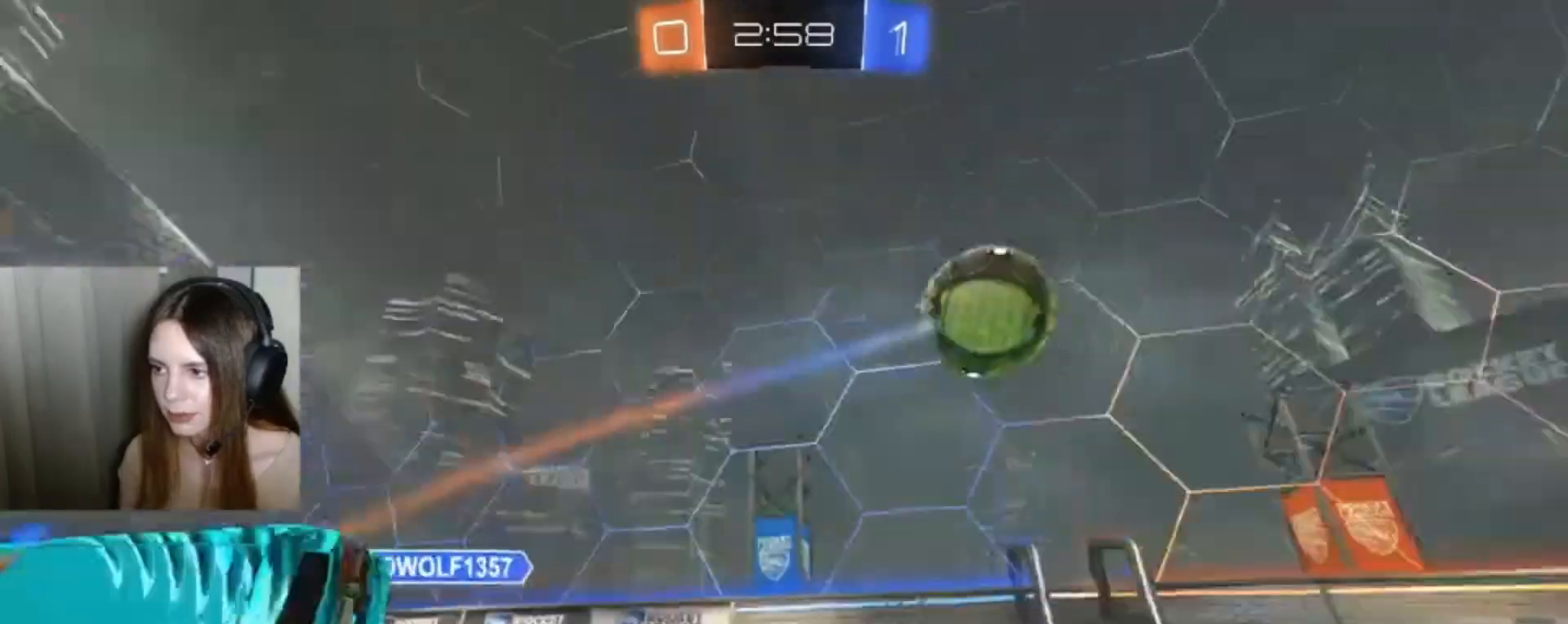
{"dt_ms": 500, "buttons": ["R2"], "left_stick": "down-left", "right_stick": "center", "events": [[167, "left_stick", "down-left"]]}
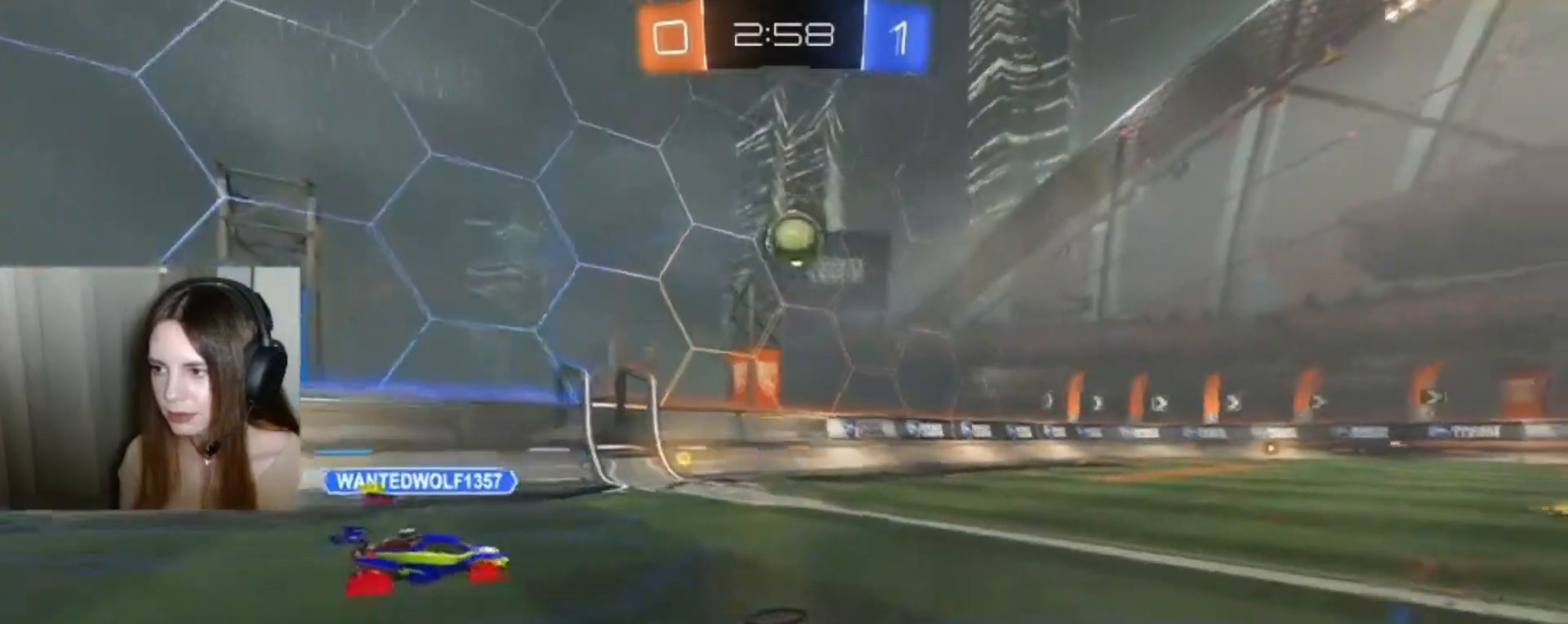
{"dt_ms": 500, "buttons": ["B", "R2"], "left_stick": "down-left", "right_stick": "center", "events": [[33, "B", "down"]]}
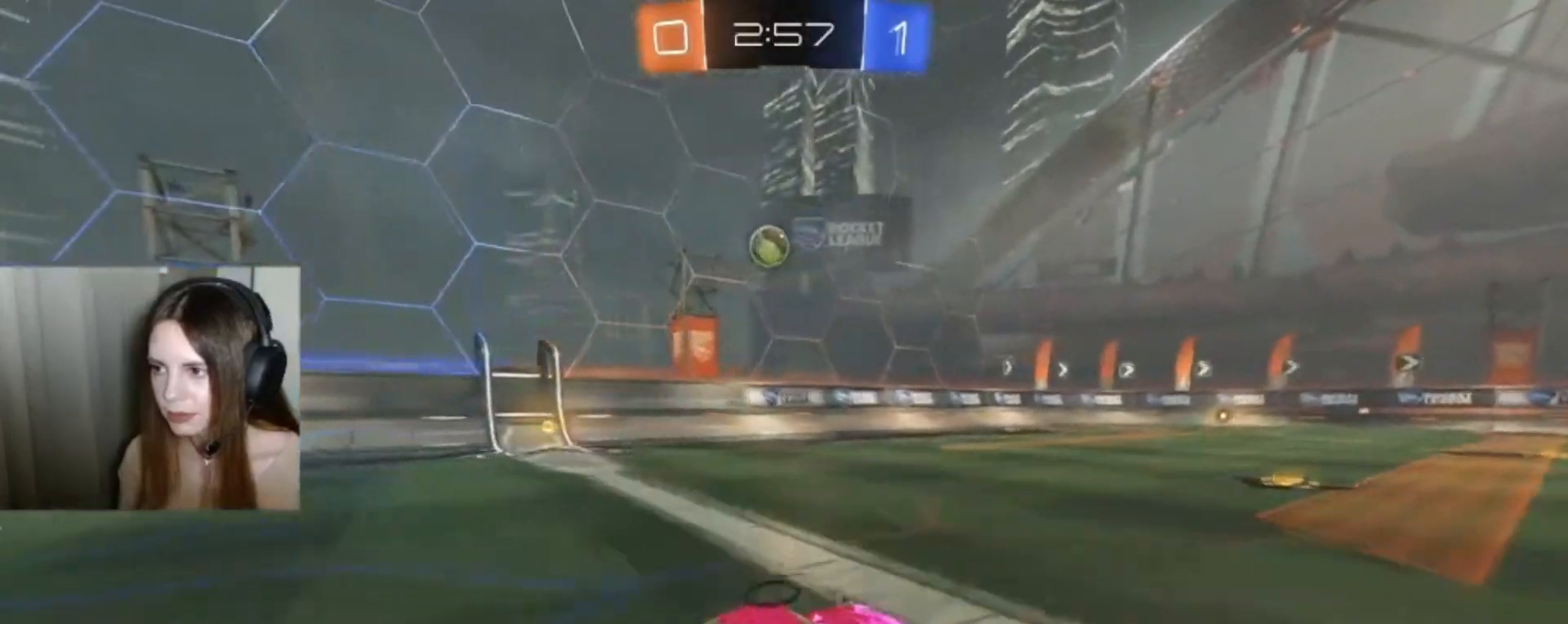
{"dt_ms": 500, "buttons": ["R2"], "left_stick": "center", "right_stick": "center", "events": [[100, "left_stick", "center"], [133, "B", "up"]]}
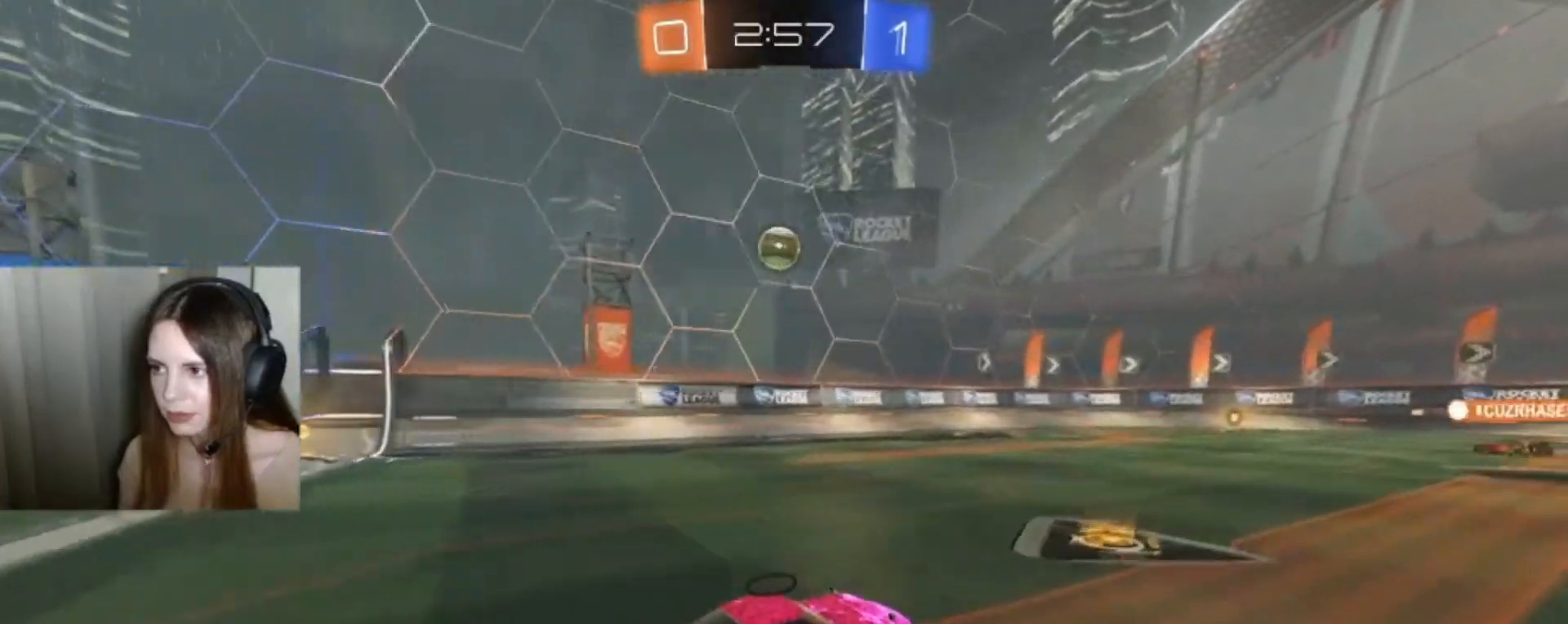
{"dt_ms": 500, "buttons": ["R2"], "left_stick": "right", "right_stick": "center", "events": [[33, "B", "down"], [100, "left_stick", "down-left"], [267, "left_stick", "center"], [333, "B", "up"], [400, "left_stick", "right"]]}
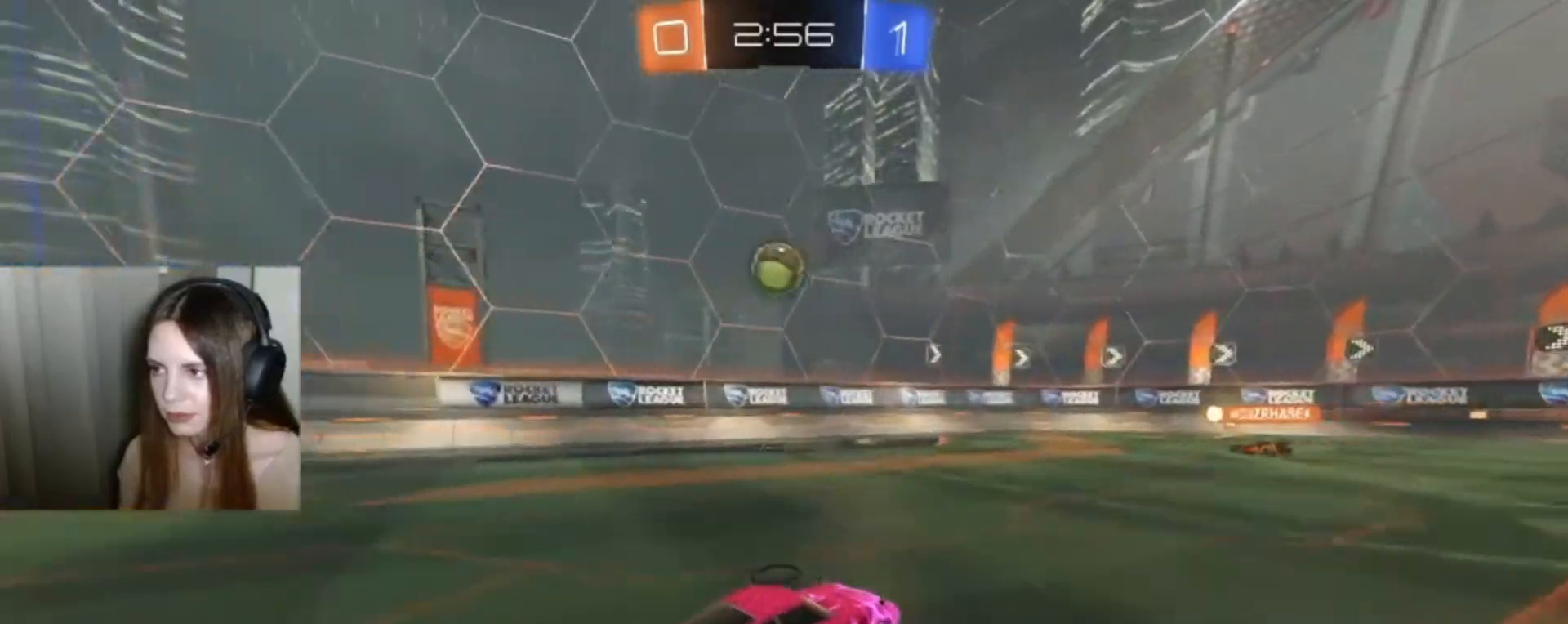
{"dt_ms": 500, "buttons": ["B", "R2"], "left_stick": "right", "right_stick": "center", "events": [[133, "left_stick", "center"], [167, "B", "down"], [300, "Y", "down"], [400, "Y", "up"], [433, "left_stick", "right"]]}
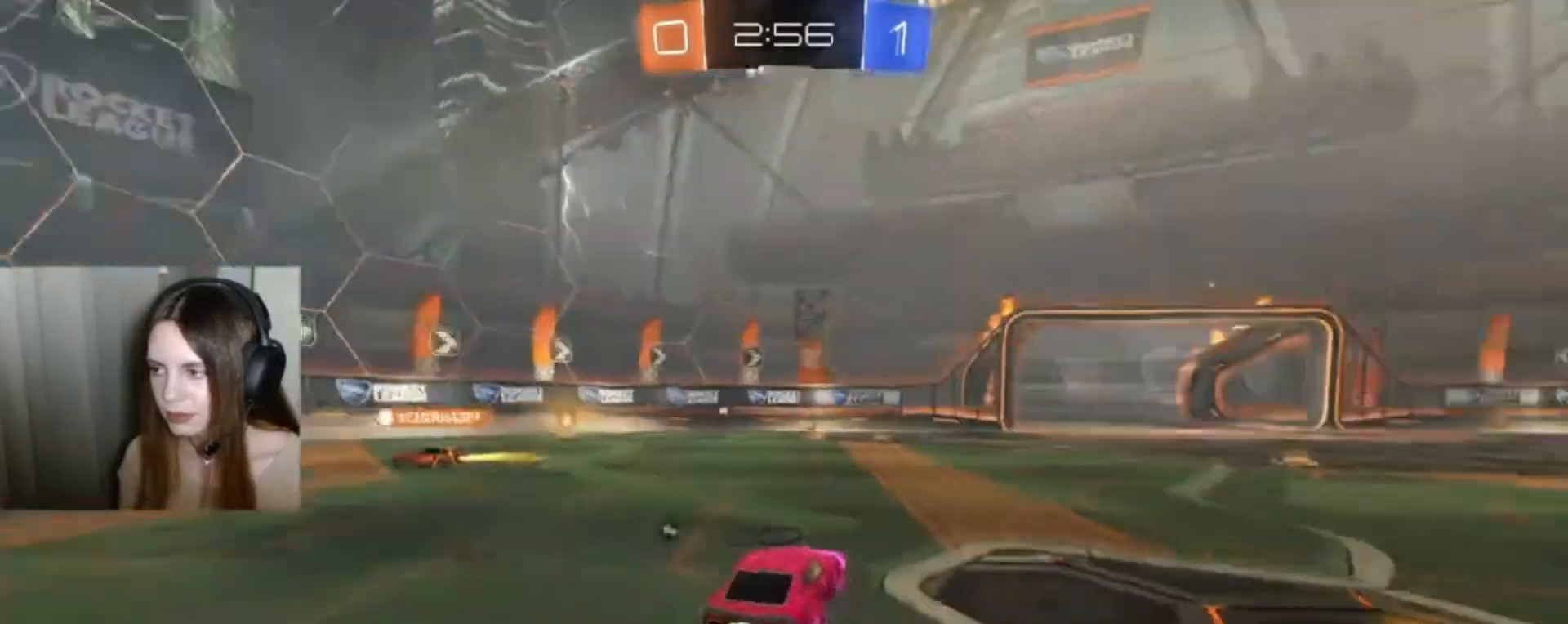
{"dt_ms": 500, "buttons": ["B", "R2"], "left_stick": "center", "right_stick": "center", "events": [[500, "left_stick", "center"]]}
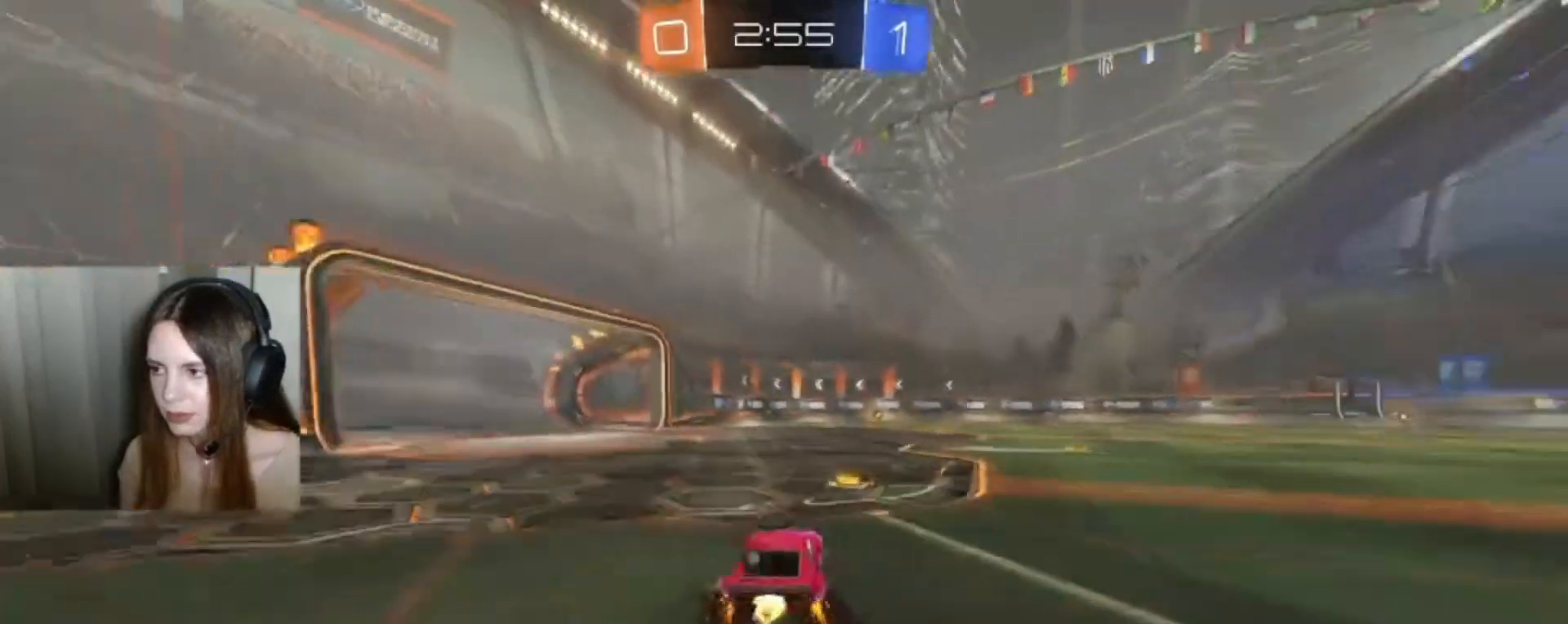
{"dt_ms": 500, "buttons": ["R2"], "left_stick": "center", "right_stick": "center", "events": [[233, "B", "up"]]}
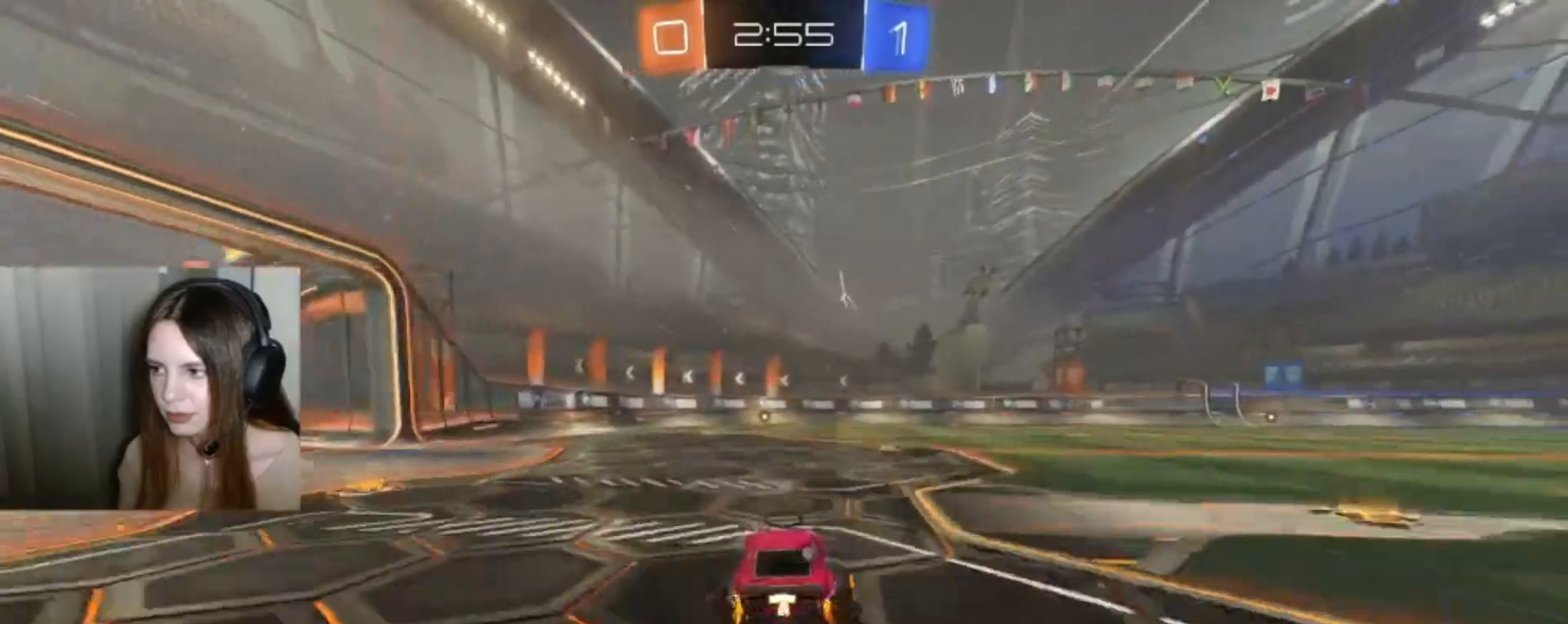
{"dt_ms": 500, "buttons": ["R2"], "left_stick": "center", "right_stick": "center", "events": [[33, "A", "down"], [33, "left_stick", "up"], [100, "A", "up"], [167, "A", "down"], [267, "A", "up"], [300, "left_stick", "center"], [400, "Y", "down"], [467, "Y", "up"]]}
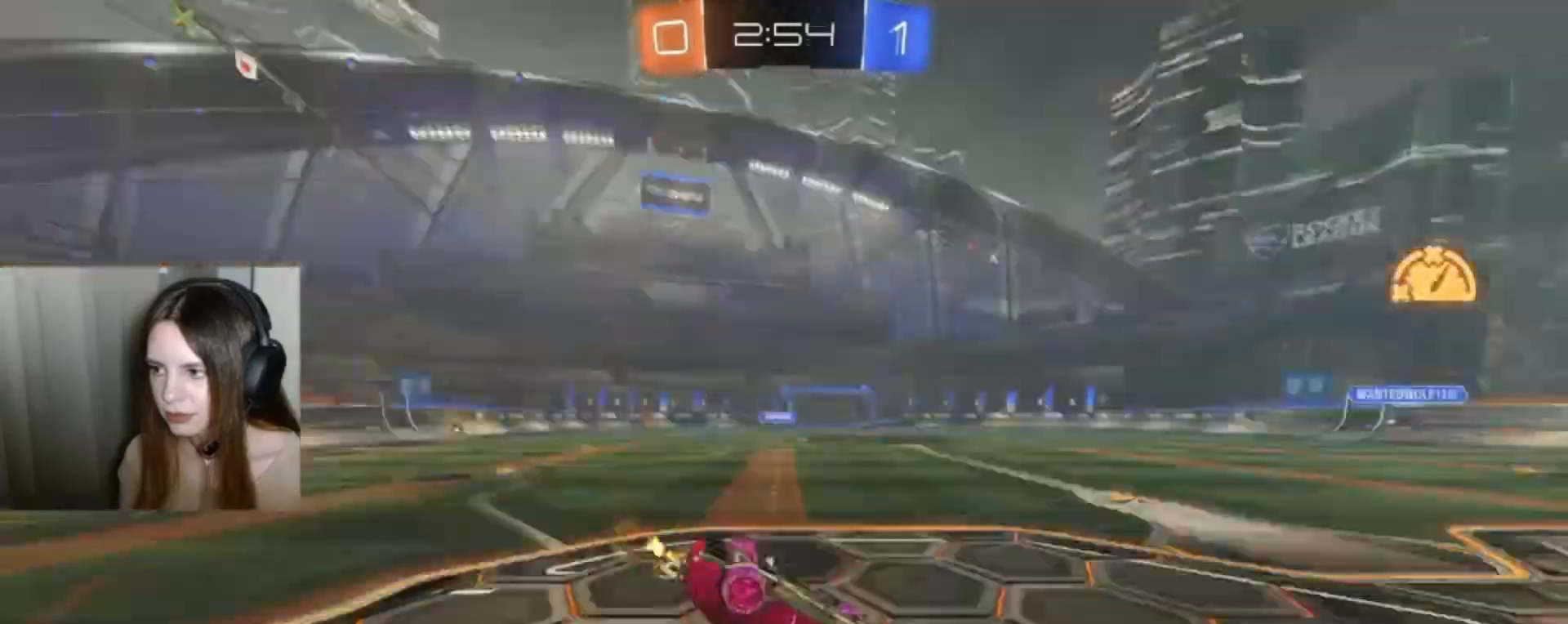
{"dt_ms": 500, "buttons": ["R2"], "left_stick": "center", "right_stick": "center", "events": []}
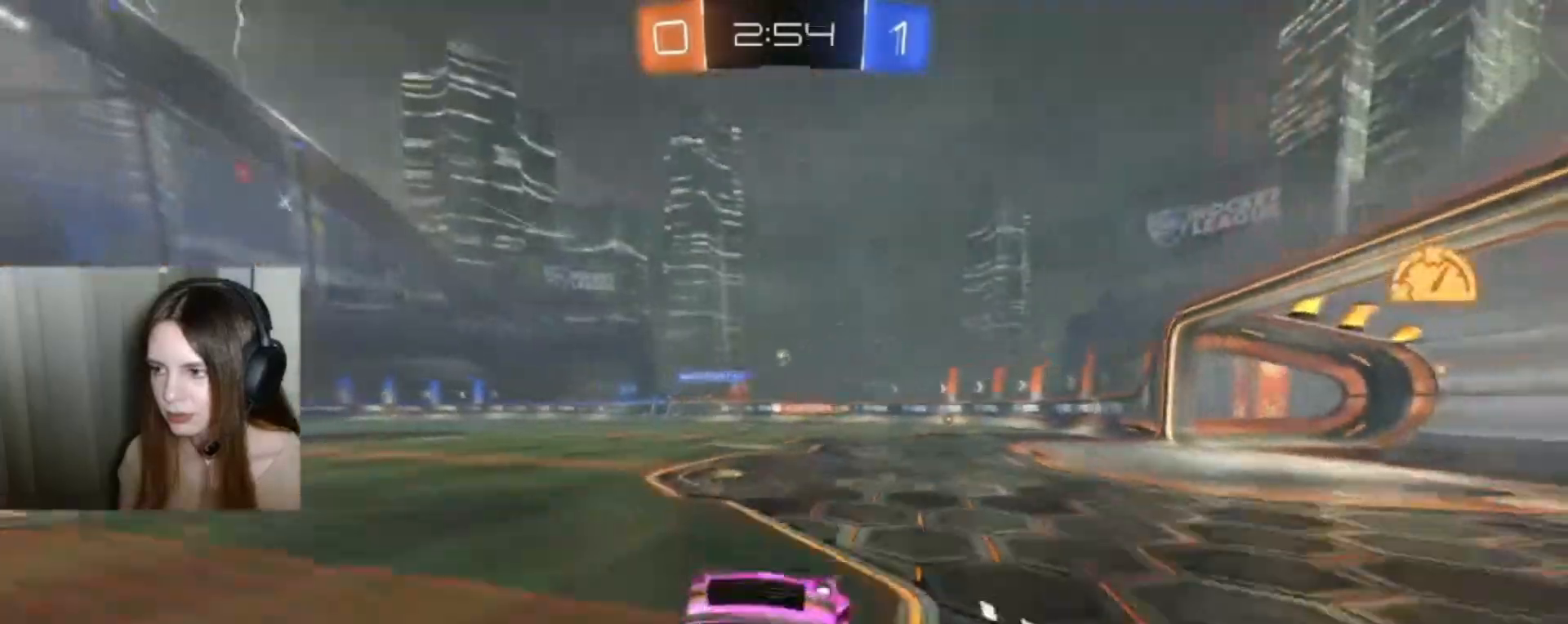
{"dt_ms": 500, "buttons": ["R2"], "left_stick": "left", "right_stick": "center", "events": [[233, "left_stick", "left"], [267, "X", "down"], [500, "X", "up"]]}
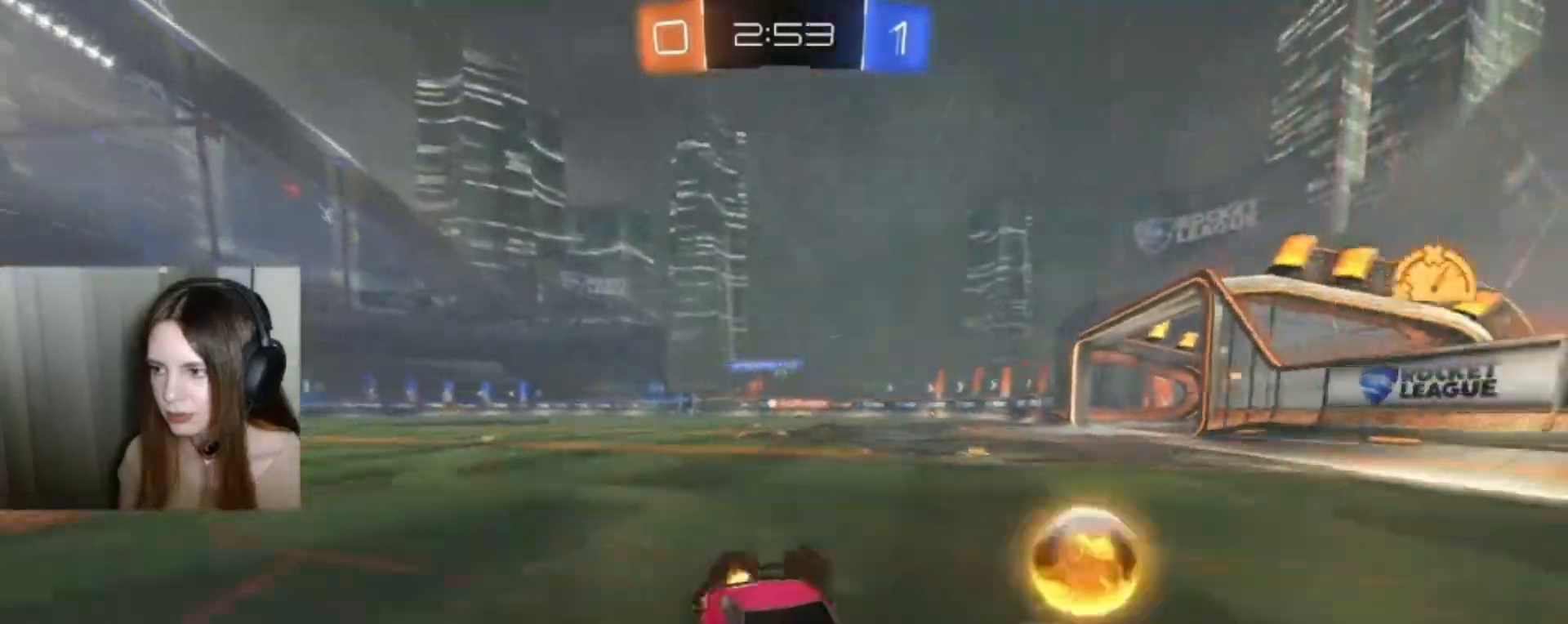
{"dt_ms": 1000, "buttons": ["R2"], "left_stick": "center", "right_stick": "center"}
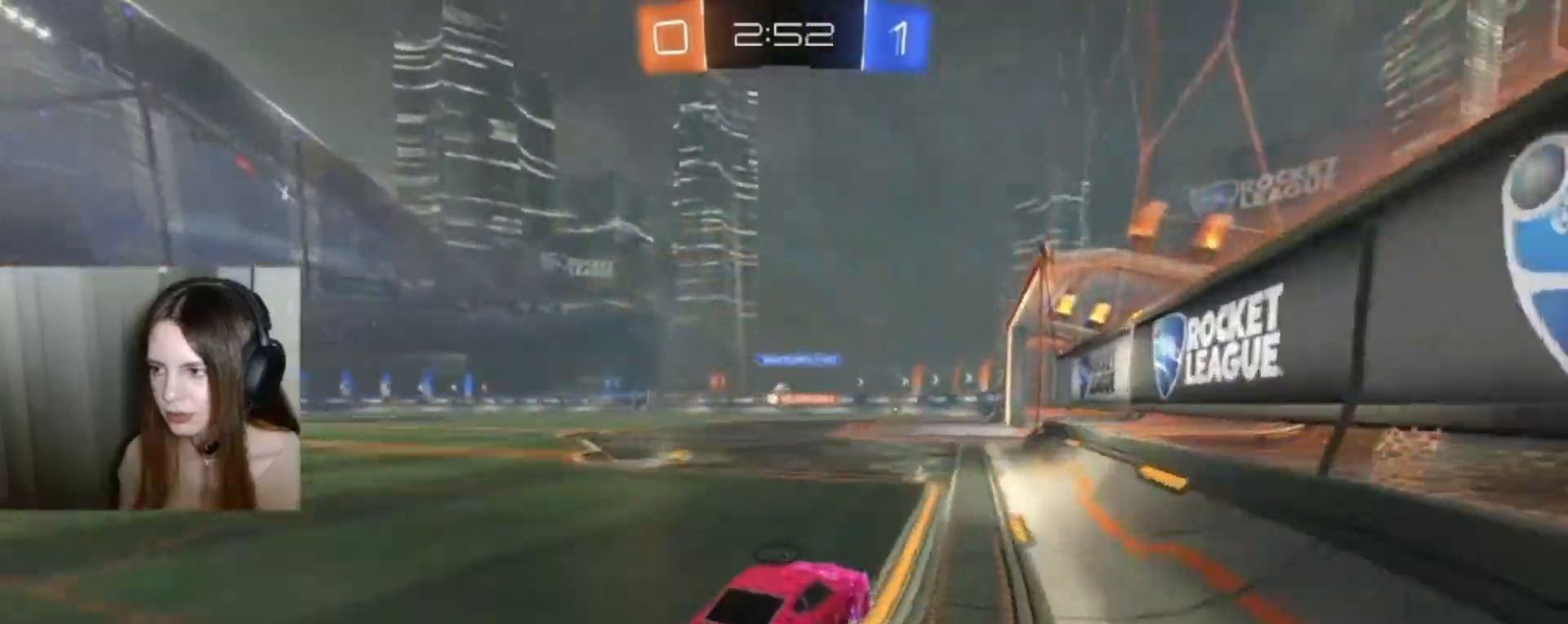
{"dt_ms": 500, "buttons": ["R2"], "left_stick": "left", "right_stick": "center", "events": [[167, "R2", "up"], [400, "left_stick", "left"], [500, "R2", "down"]]}
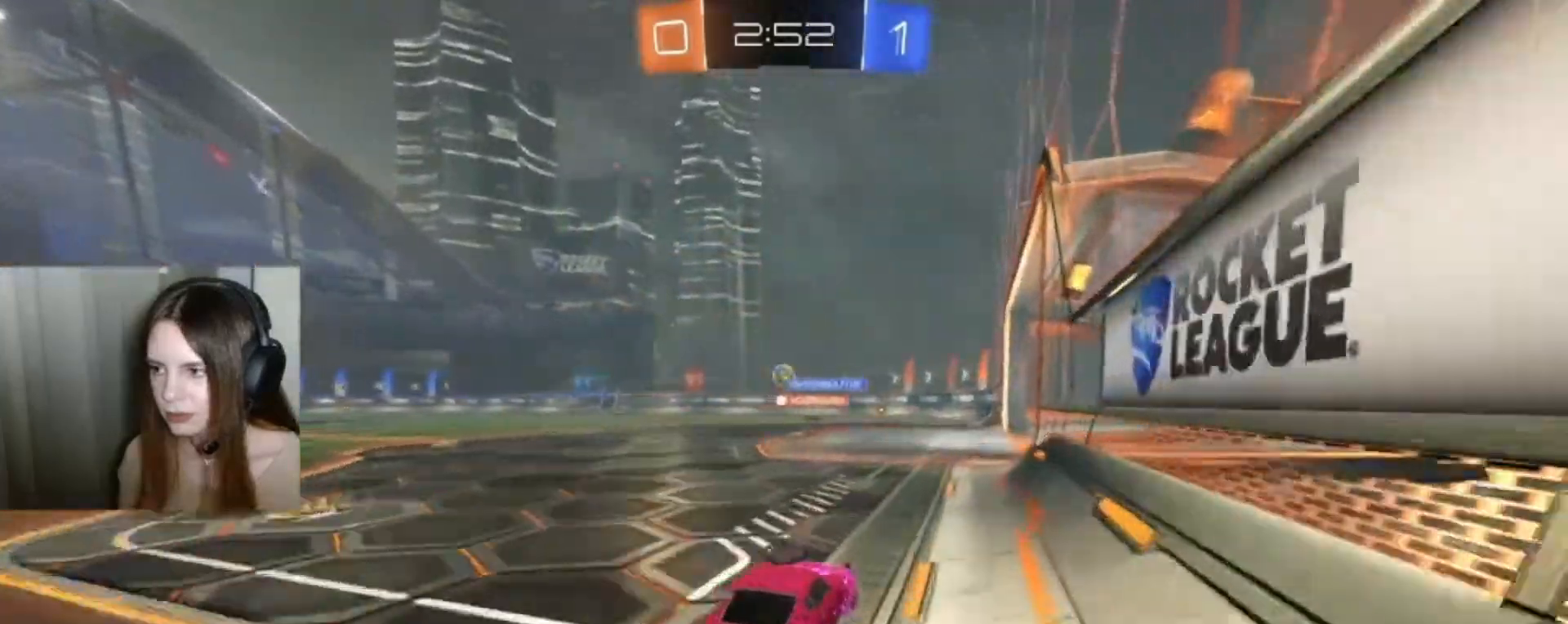
{"dt_ms": 500, "buttons": ["B", "R2"], "left_stick": "center", "right_stick": "center", "events": [[33, "B", "down"], [233, "left_stick", "center"]]}
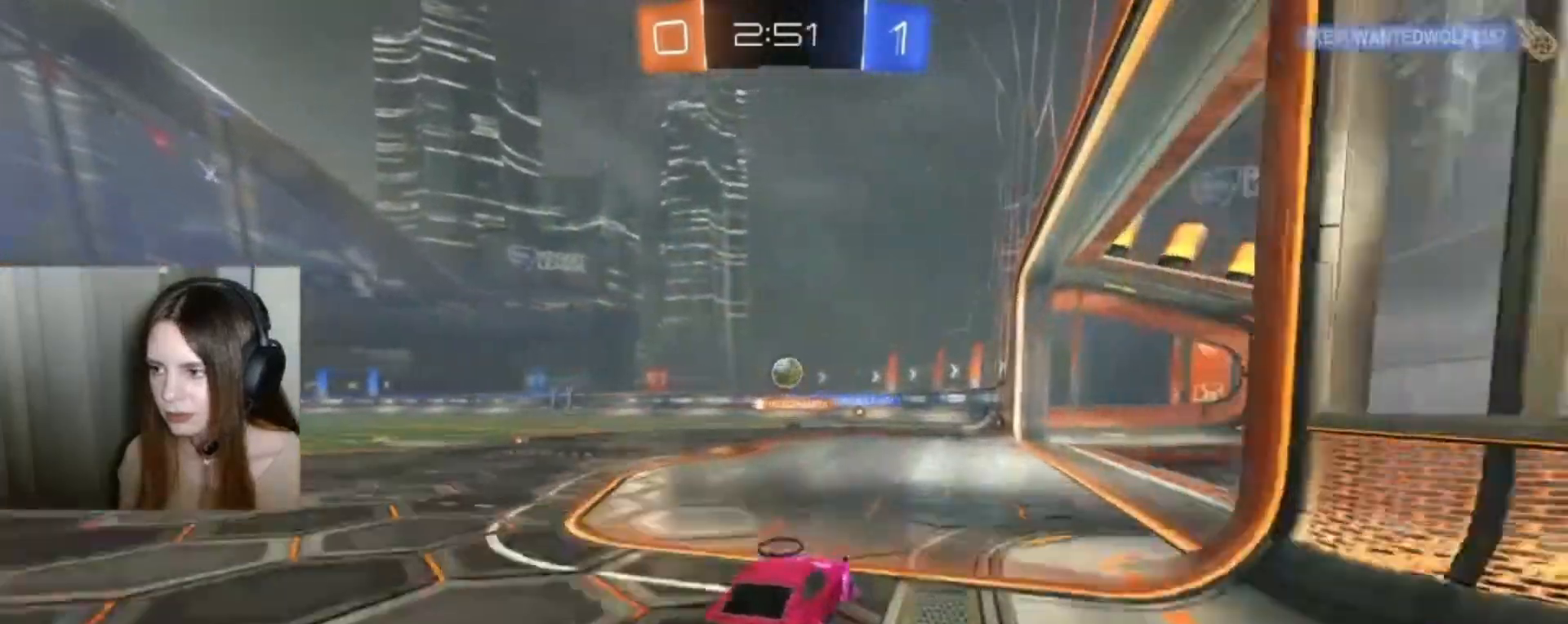
{"dt_ms": 500, "buttons": ["A", "B", "R2"], "left_stick": "down", "right_stick": "center", "events": [[400, "left_stick", "down"], [433, "A", "down"]]}
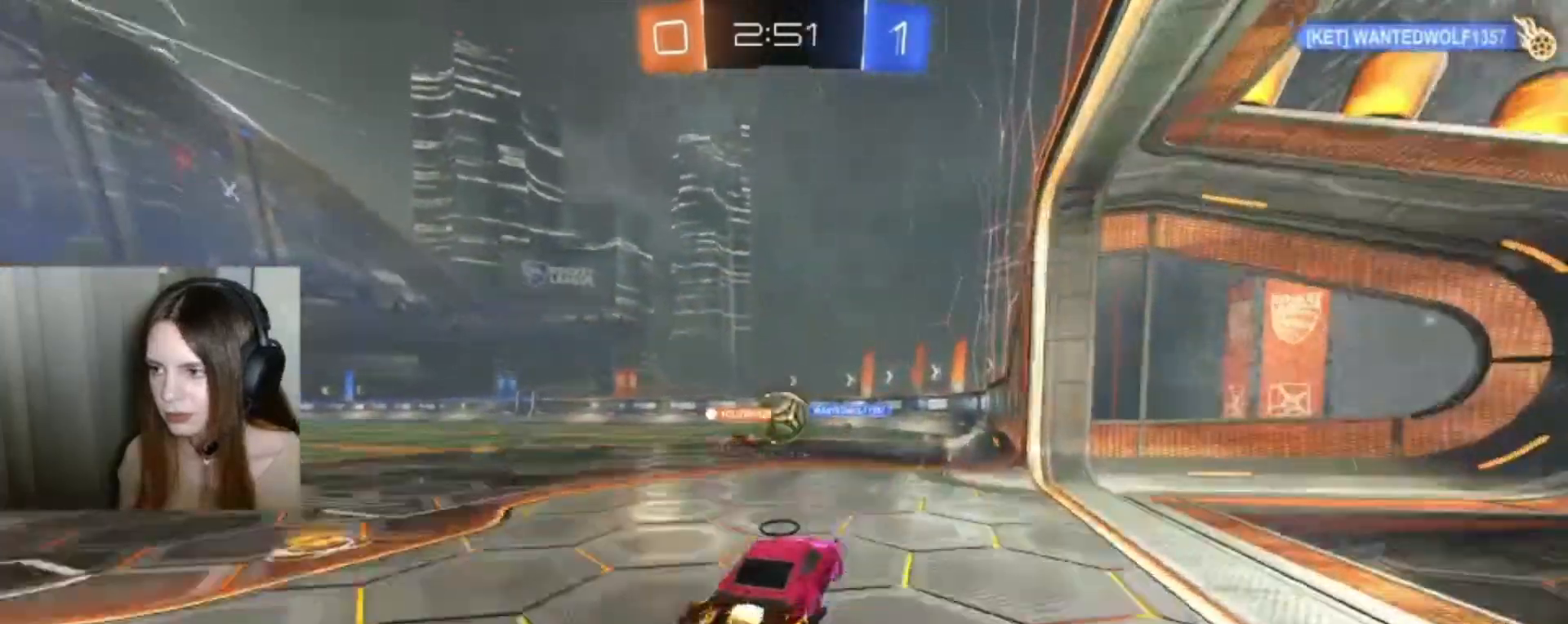
{"dt_ms": 500, "buttons": ["A", "B", "R2"], "left_stick": "right", "right_stick": "center", "events": [[67, "left_stick", "center"], [133, "A", "up"], [133, "B", "up"], [233, "left_stick", "right"], [400, "A", "down"], [400, "B", "down"]]}
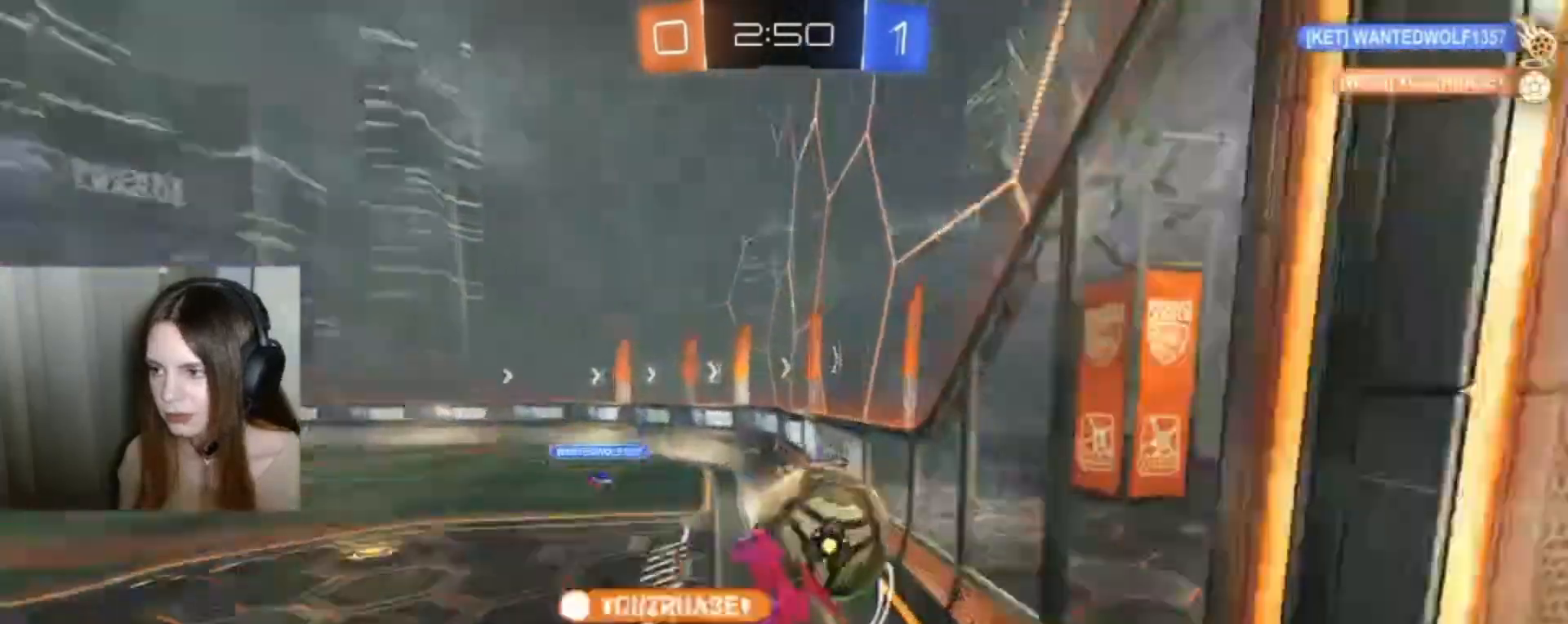
{"dt_ms": 500, "buttons": ["R2"], "left_stick": "center", "right_stick": "center", "events": [[33, "A", "up"], [67, "B", "up"], [300, "left_stick", "center"]]}
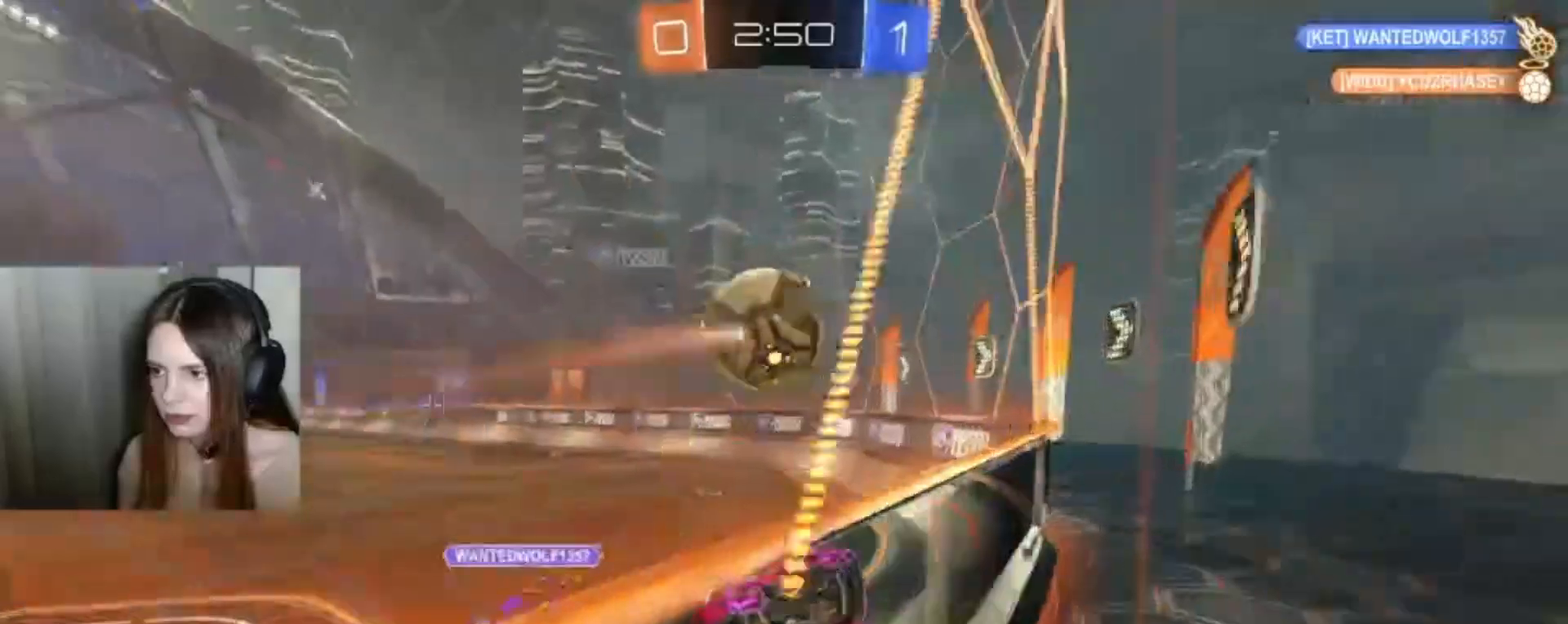
{"dt_ms": 500, "buttons": ["B", "R2"], "left_stick": "left", "right_stick": "center", "events": [[33, "left_stick", "left"], [433, "B", "down"]]}
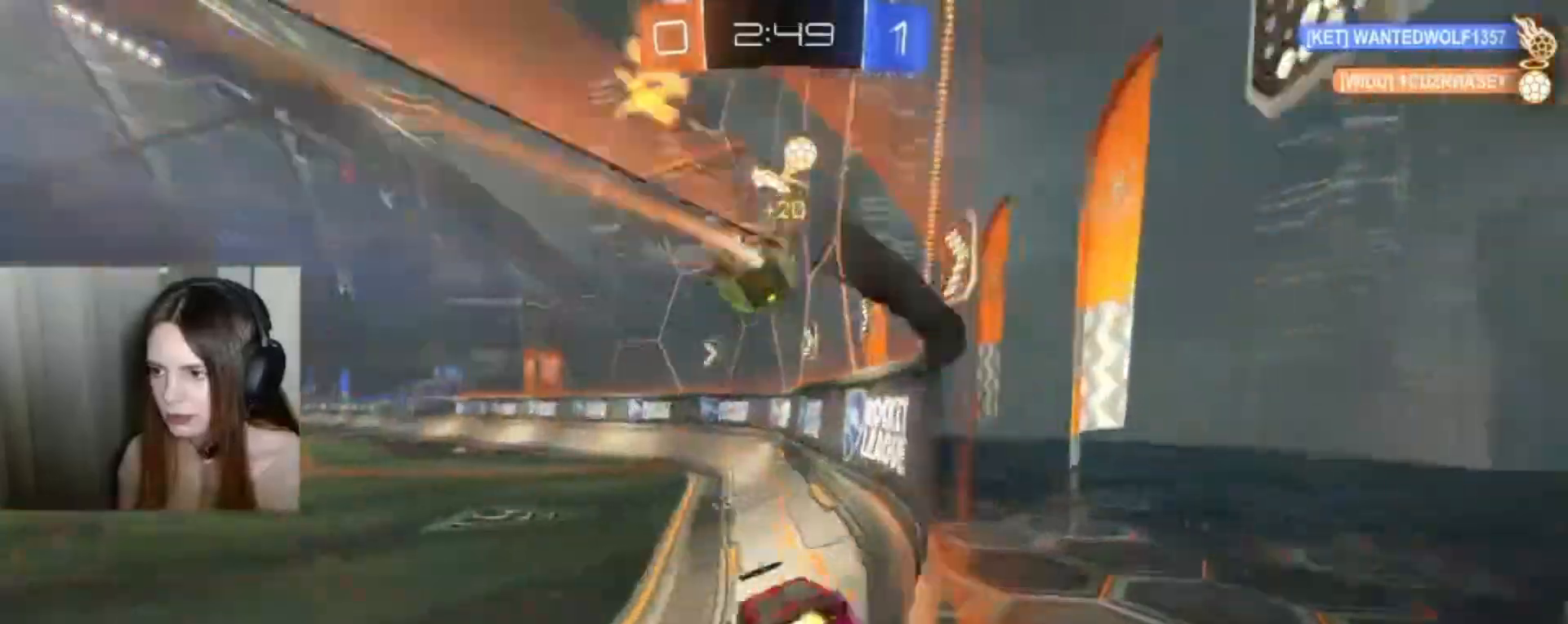
{"dt_ms": 500, "buttons": ["B", "R2"], "left_stick": "left", "right_stick": "center", "events": []}
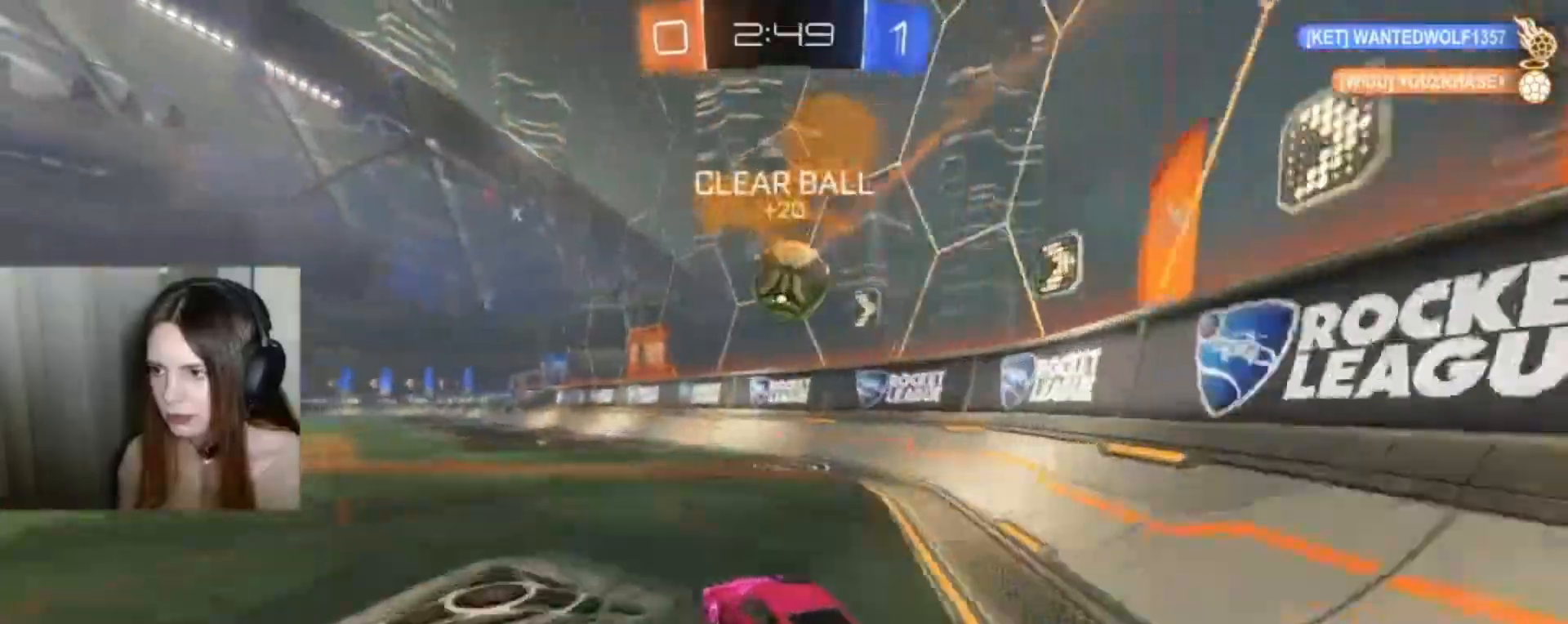
{"dt_ms": 500, "buttons": ["B", "R2"], "left_stick": "center", "right_stick": "center", "events": [[200, "left_stick", "center"]]}
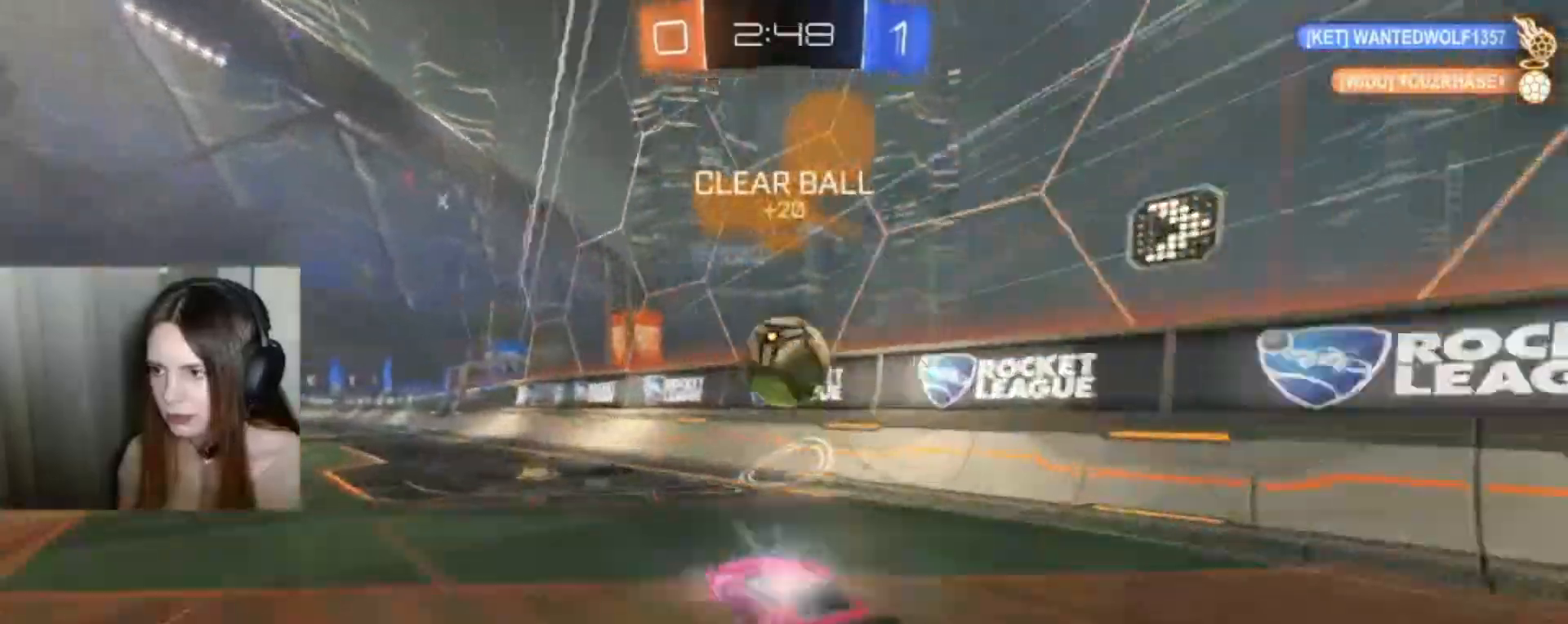
{"dt_ms": 500, "buttons": ["B", "L1", "R2"], "left_stick": "up", "right_stick": "center", "events": [[67, "left_stick", "down"], [100, "A", "down"], [200, "A", "up"], [200, "B", "up"], [233, "left_stick", "center"], [300, "L1", "down"], [300, "left_stick", "up"], [433, "A", "down"], [433, "B", "down"], [467, "A", "up"]]}
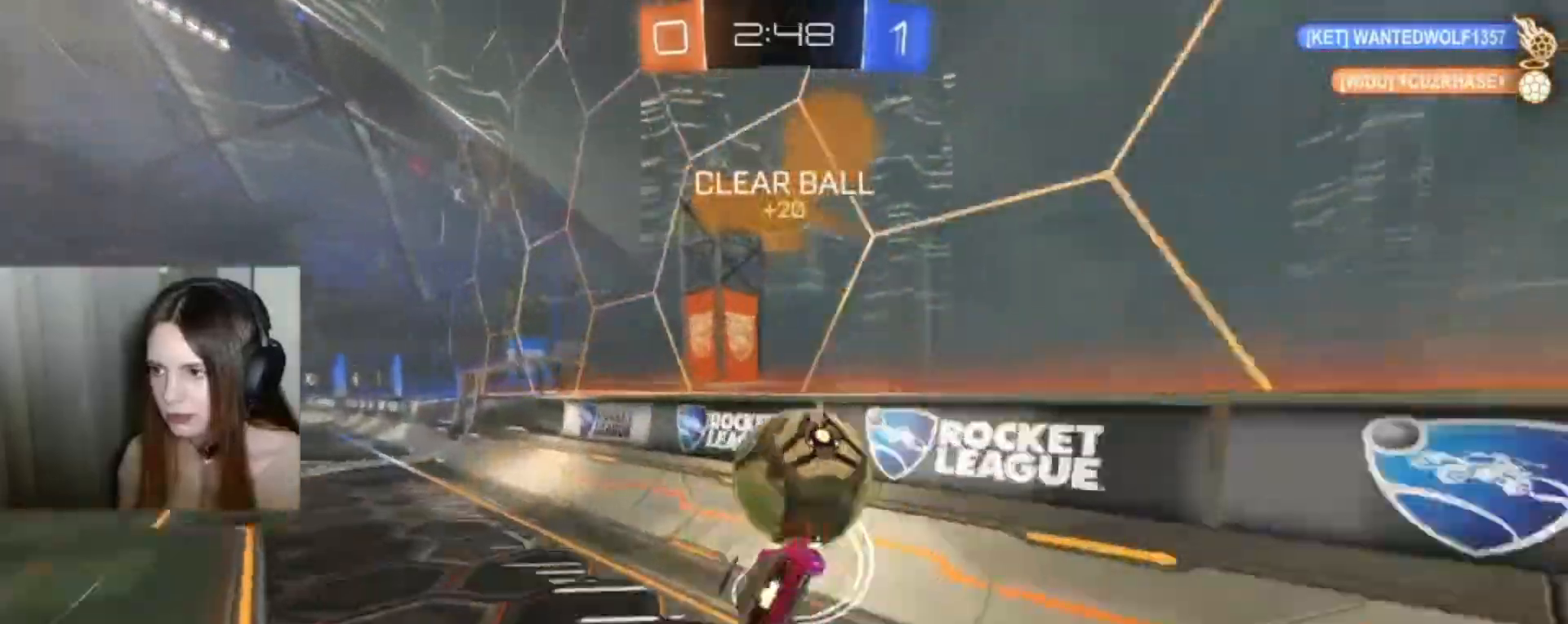
{"dt_ms": 500, "buttons": ["R2"], "left_stick": "left", "right_stick": "center", "events": [[33, "B", "up"], [100, "L1", "up"], [167, "left_stick", "center"], [333, "left_stick", "left"]]}
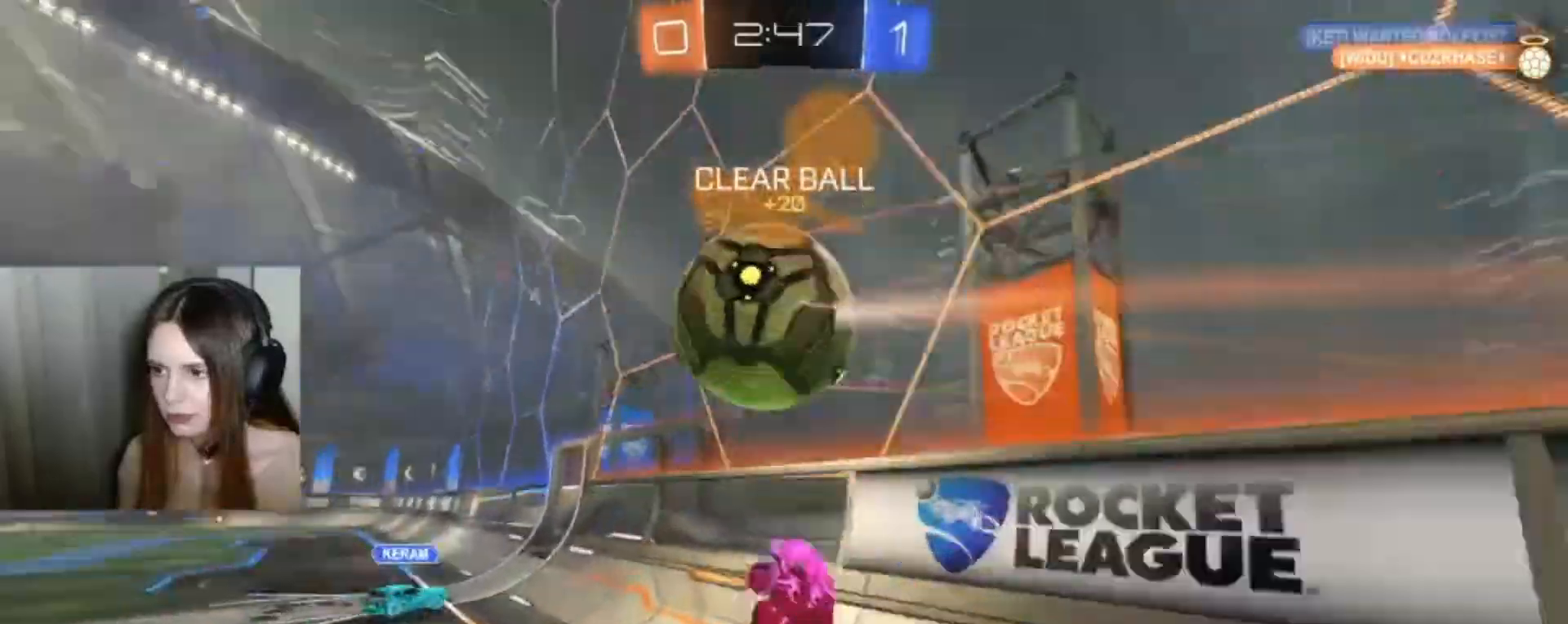
{"dt_ms": 500, "buttons": ["R2"], "left_stick": "left", "right_stick": "center", "events": []}
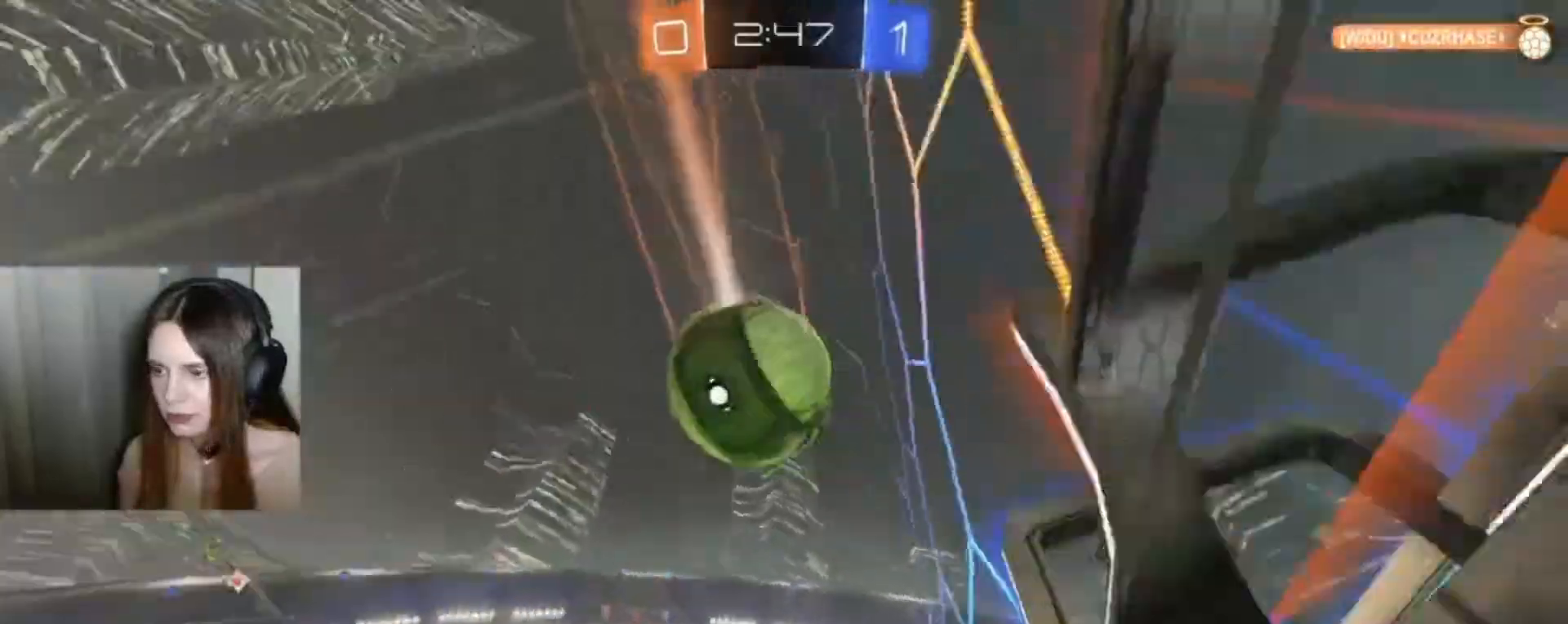
{"dt_ms": 500, "buttons": [], "left_stick": "right", "right_stick": "center", "events": [[133, "R2", "up"], [433, "left_stick", "right"]]}
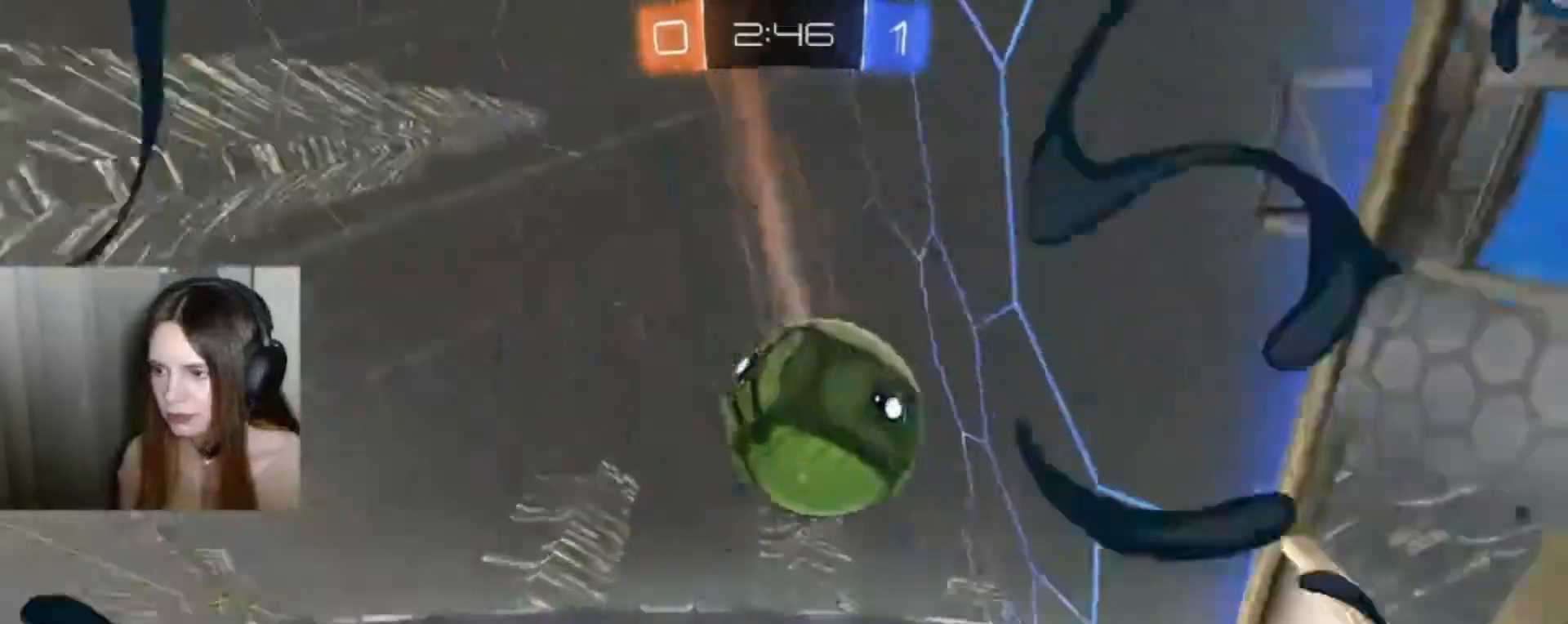
{"dt_ms": 500, "buttons": ["R2"], "left_stick": "center", "right_stick": "center", "events": [[133, "R2", "down"], [133, "left_stick", "center"]]}